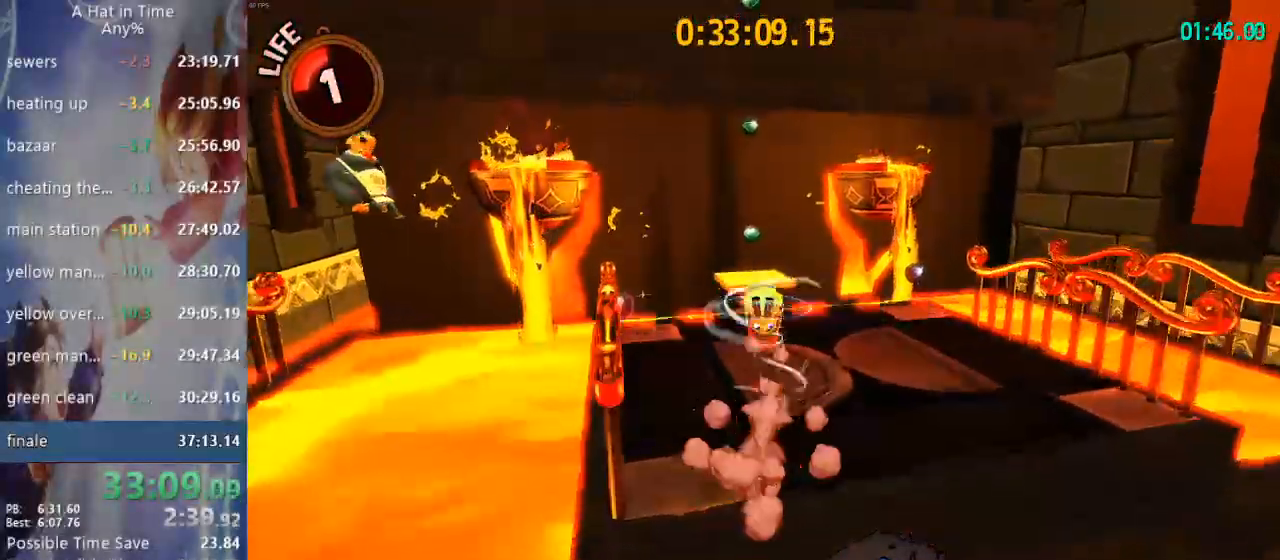
Gameplay with a controller (PlayStation layout); each line is a JSON object with the inputs held at the frame after it (dt_ms = milliseconds from this image to that frame). "events" lists button and stick changes between this image and that frame as [ms after this image, input, new state], when the widget could be followed in between. Not read: L1.
{"dt_ms": 500, "buttons": ["L2"], "left_stick": "up-left", "right_stick": "right", "events": [[83, "CROSS", "up"], [150, "R2", "down"], [367, "R2", "up"]]}
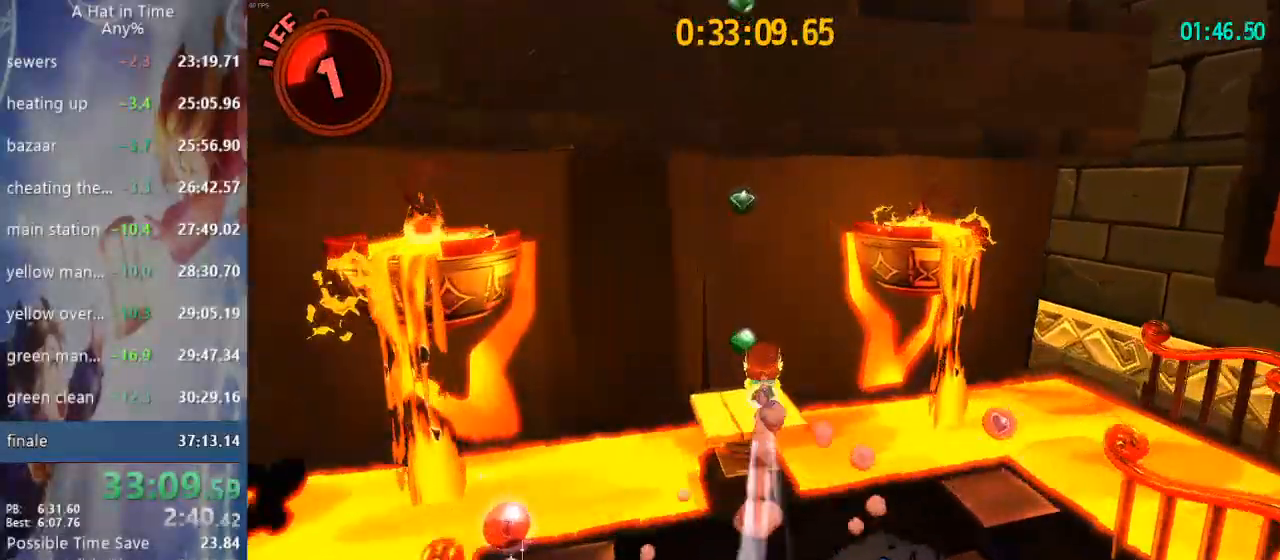
{"dt_ms": 500, "buttons": ["L2"], "left_stick": "up-left", "right_stick": "left", "events": [[50, "right_stick", "center"], [100, "right_stick", "left"]]}
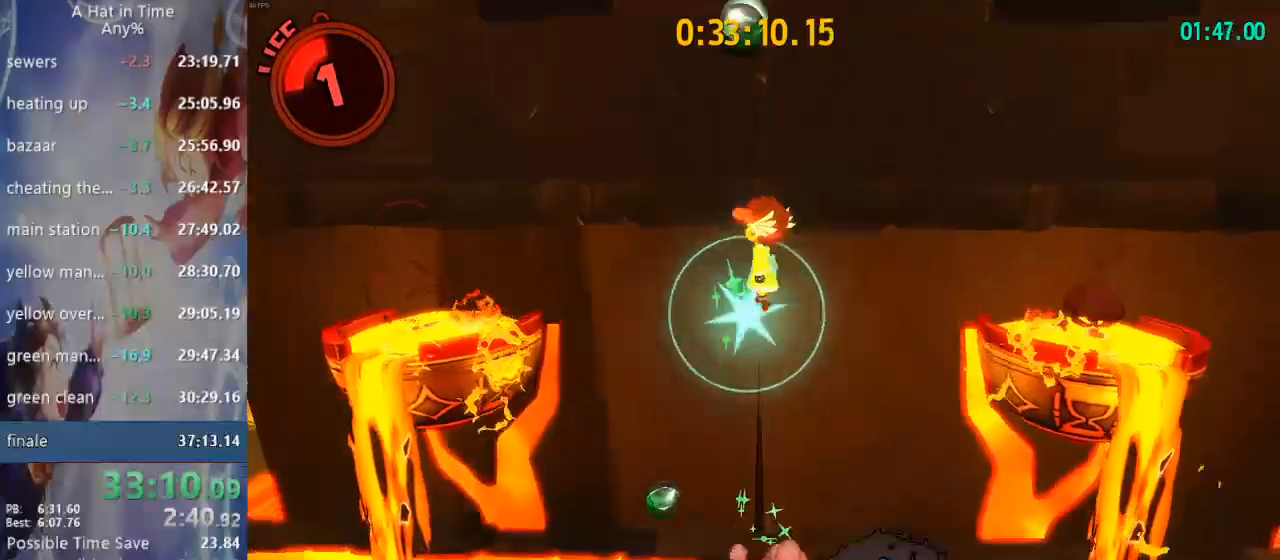
{"dt_ms": 500, "buttons": ["L2"], "left_stick": "up-left", "right_stick": "left"}
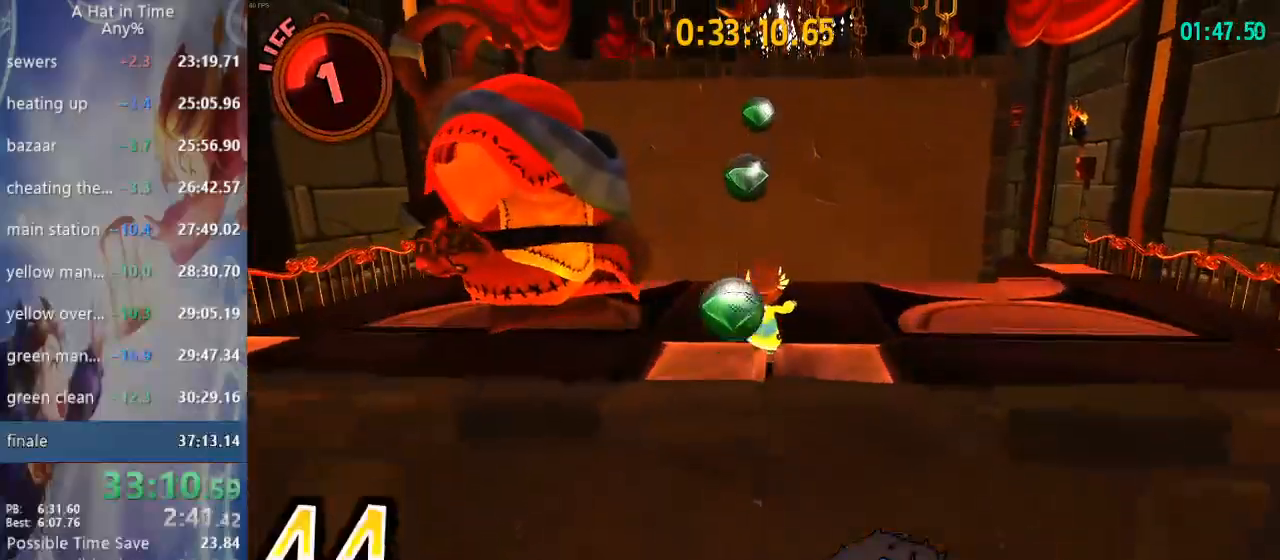
{"dt_ms": 1000, "buttons": ["L2", "R2"], "left_stick": "up", "right_stick": "up-right"}
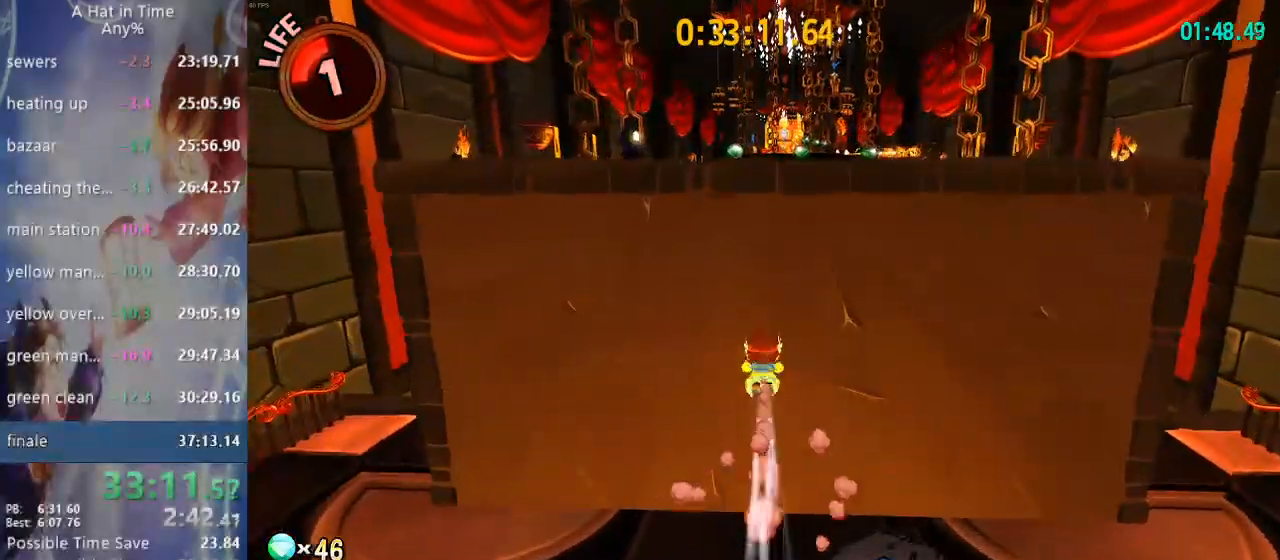
{"dt_ms": 500, "buttons": ["L2"], "left_stick": "up", "right_stick": "up-right", "events": [[167, "R2", "up"]]}
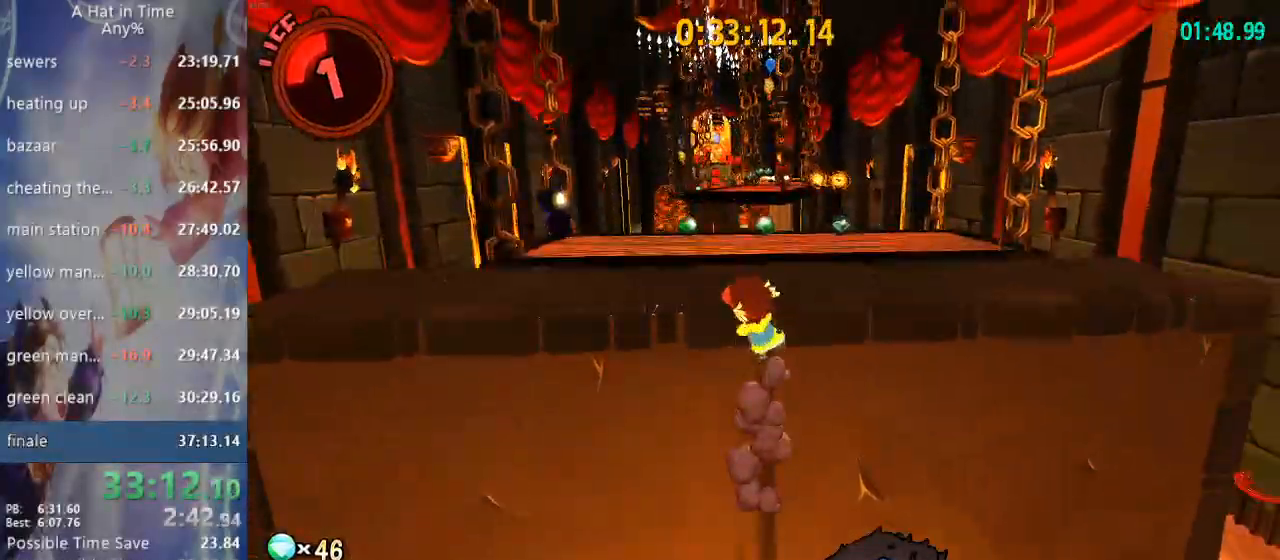
{"dt_ms": 500, "buttons": ["L2"], "left_stick": "up", "right_stick": "up-right", "events": []}
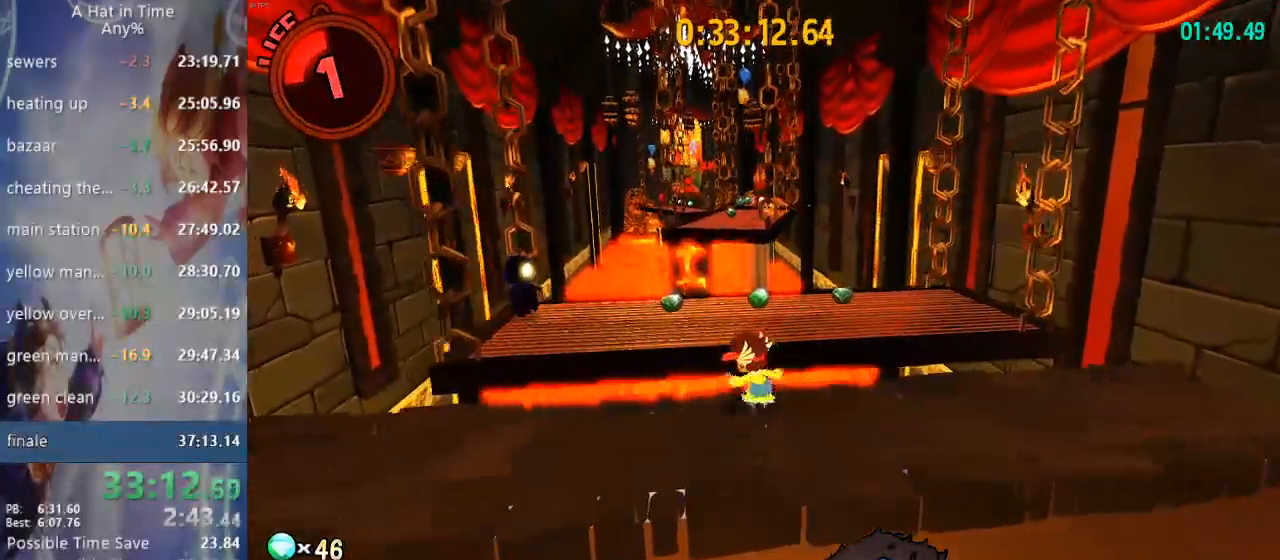
{"dt_ms": 1000, "buttons": ["L2"], "left_stick": "up", "right_stick": "up-right"}
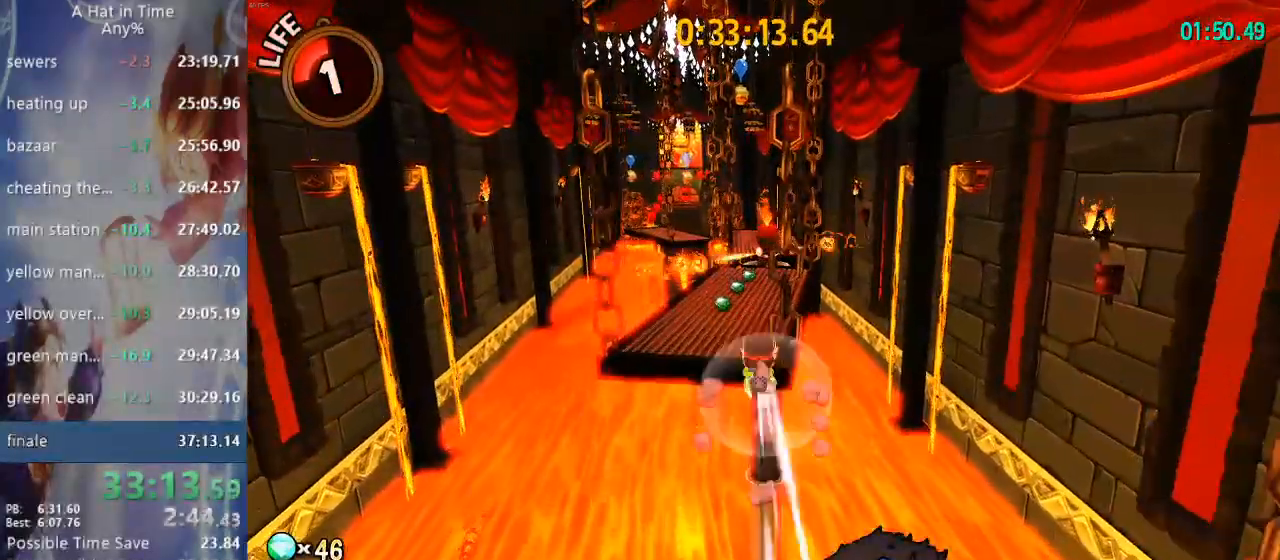
{"dt_ms": 500, "buttons": ["L2"], "left_stick": "up", "right_stick": "up-right", "events": [[233, "R2", "down"], [433, "R2", "up"]]}
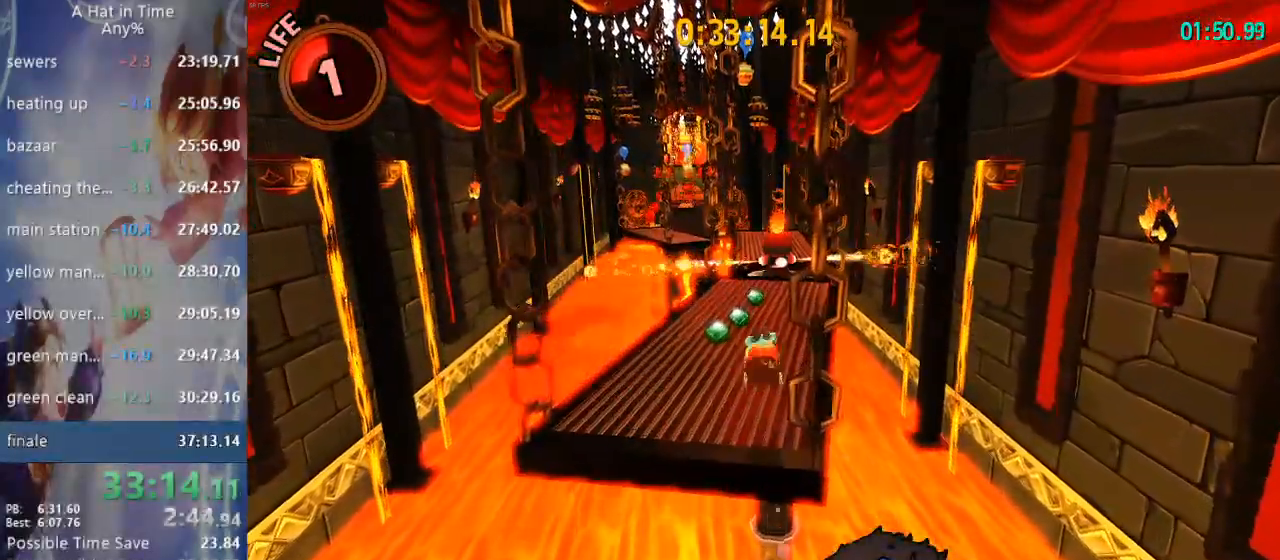
{"dt_ms": 500, "buttons": ["L2"], "left_stick": "up", "right_stick": "up-right", "events": [[50, "left_stick", "up-left"], [317, "left_stick", "up"]]}
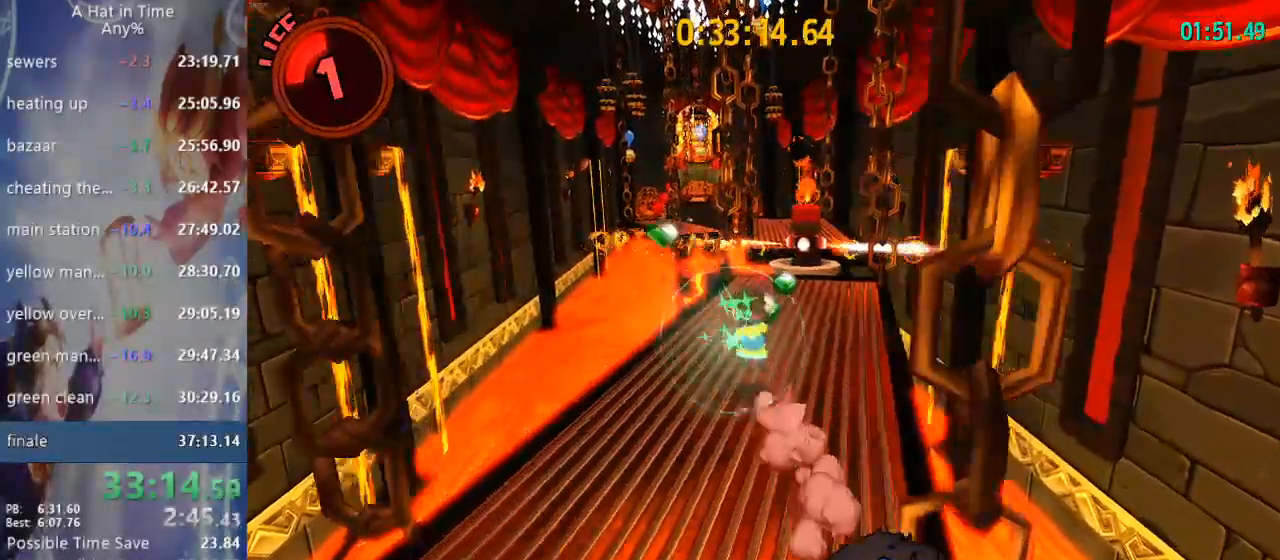
{"dt_ms": 1000, "buttons": ["L2"], "left_stick": "up", "right_stick": "center"}
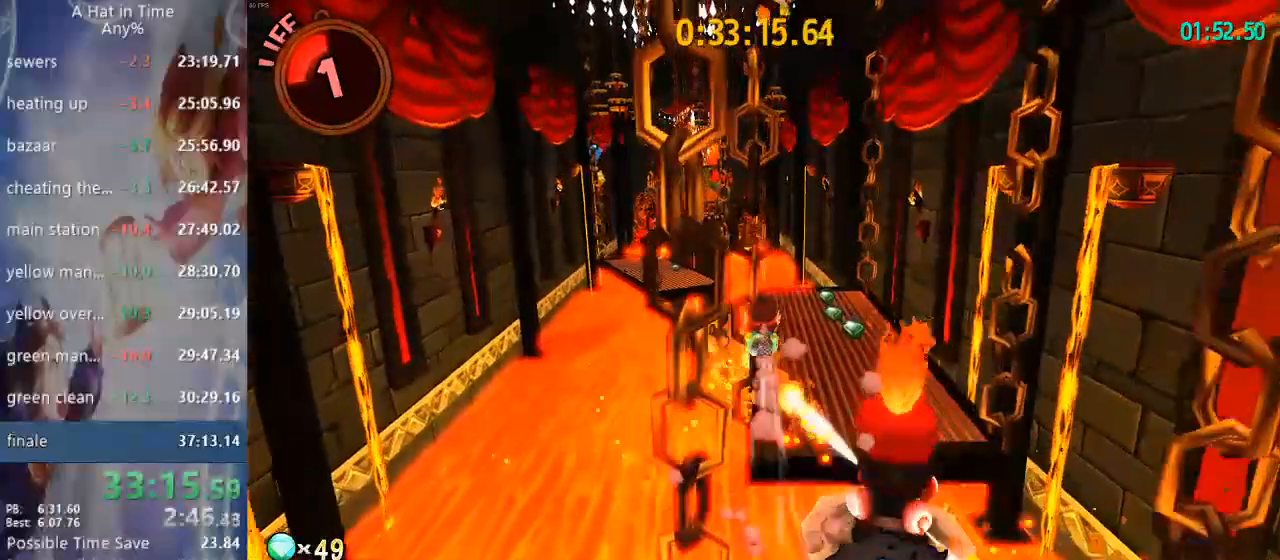
{"dt_ms": 500, "buttons": ["L2"], "left_stick": "up", "right_stick": "center", "events": [[233, "R2", "down"], [433, "R2", "up"]]}
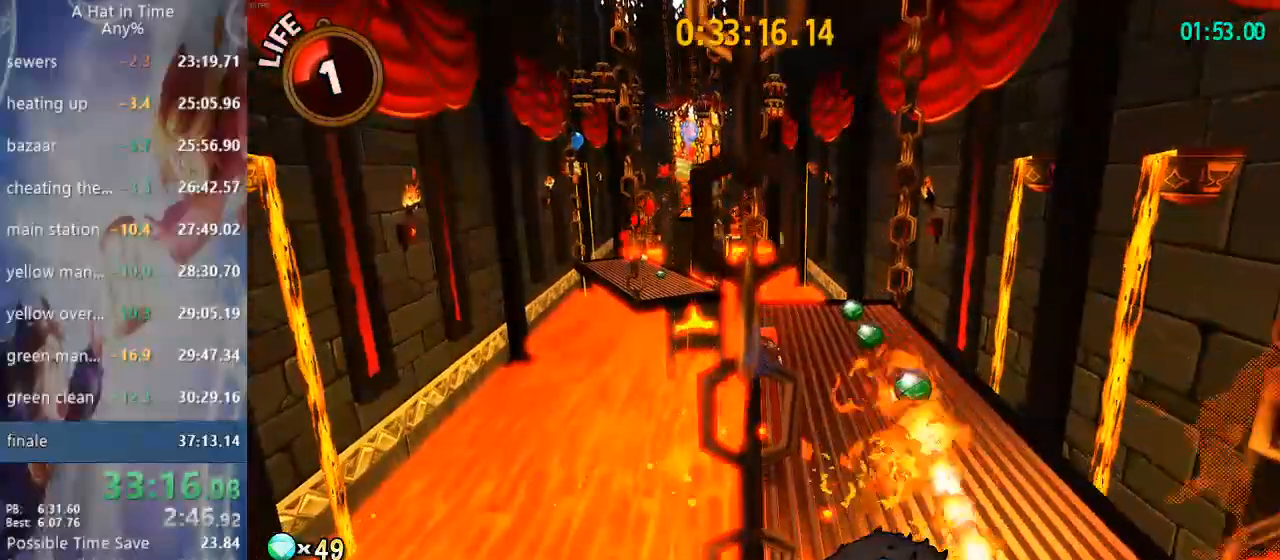
{"dt_ms": 500, "buttons": ["L2"], "left_stick": "up", "right_stick": "center", "events": []}
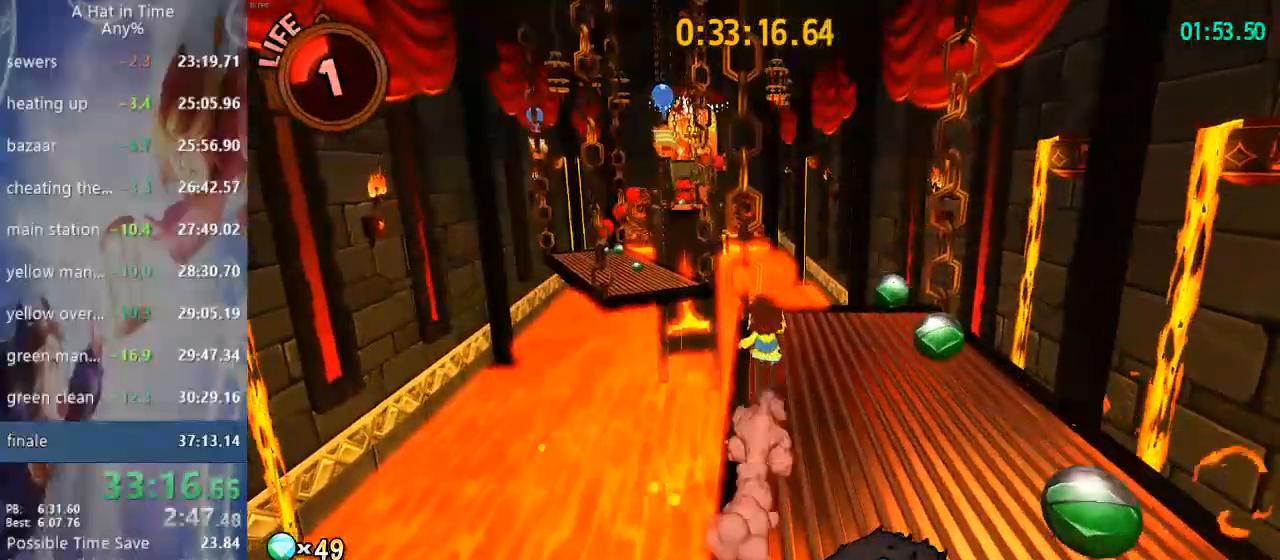
{"dt_ms": 500, "buttons": ["CROSS", "L2"], "left_stick": "up", "right_stick": "center", "events": [[50, "right_stick", "down-left"], [283, "right_stick", "center"], [483, "CROSS", "down"]]}
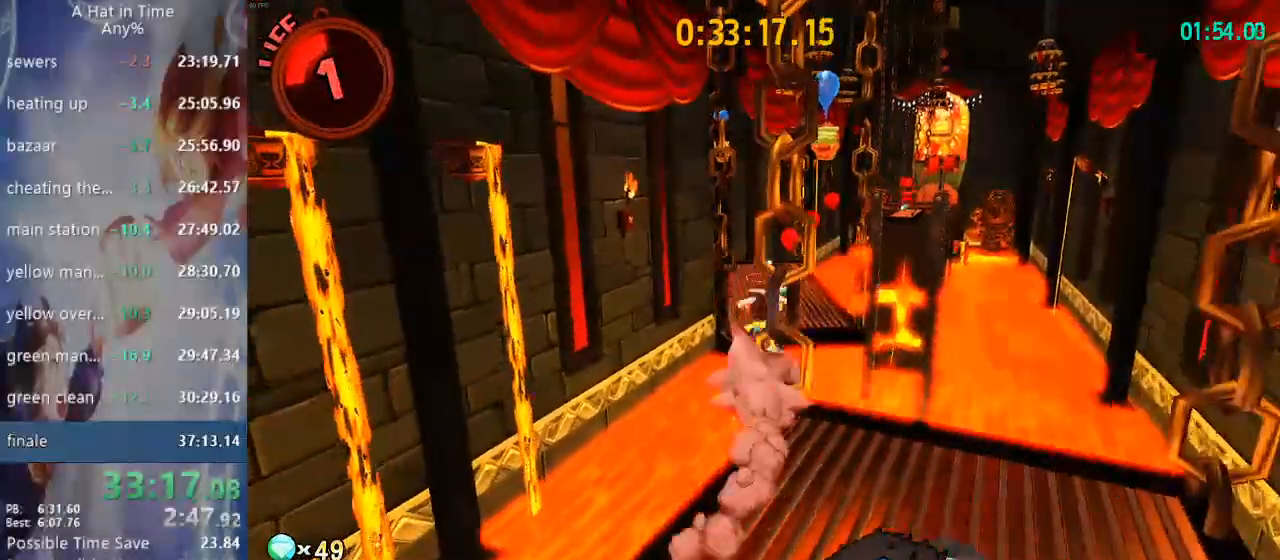
{"dt_ms": 500, "buttons": ["CROSS", "L2"], "left_stick": "up", "right_stick": "right", "events": [[17, "right_stick", "right"]]}
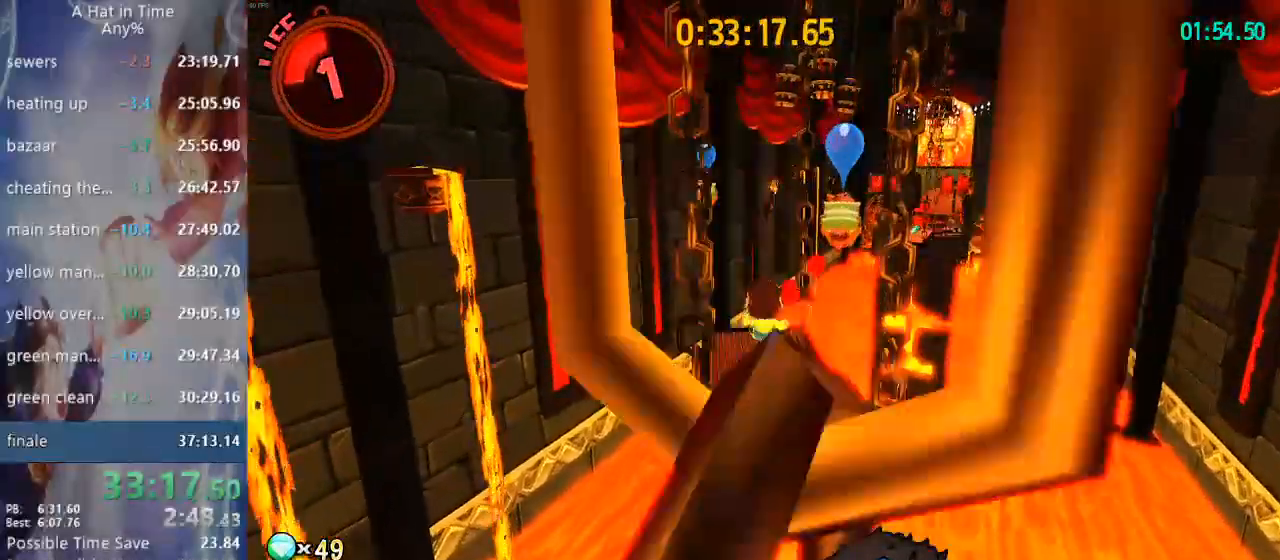
{"dt_ms": 500, "buttons": ["L2", "R2"], "left_stick": "up", "right_stick": "right"}
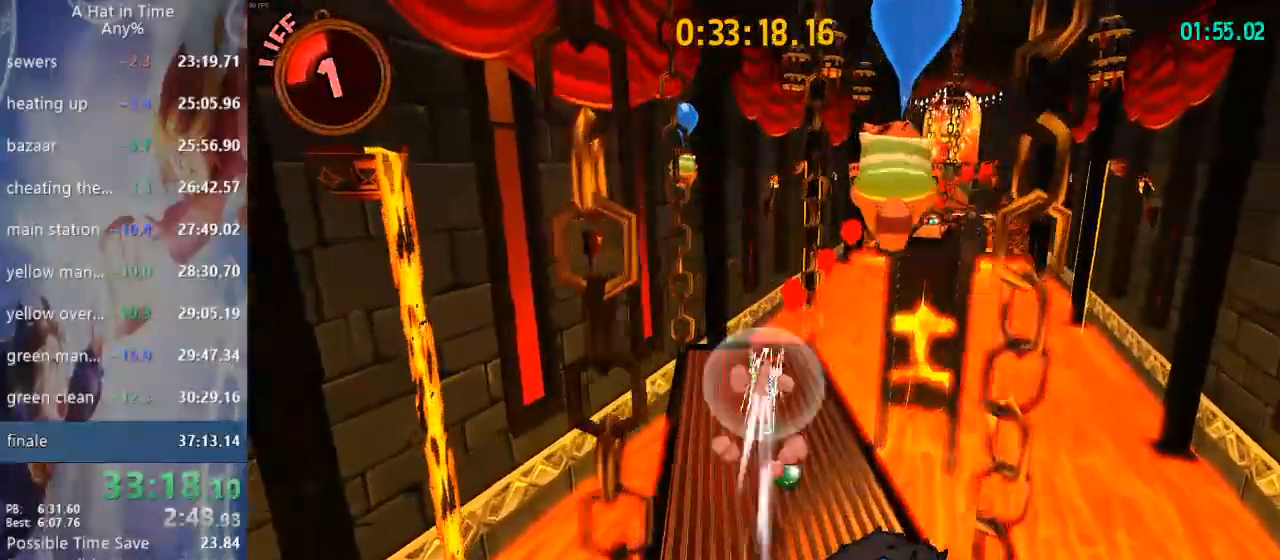
{"dt_ms": 1000, "buttons": ["L2"], "left_stick": "up", "right_stick": "right"}